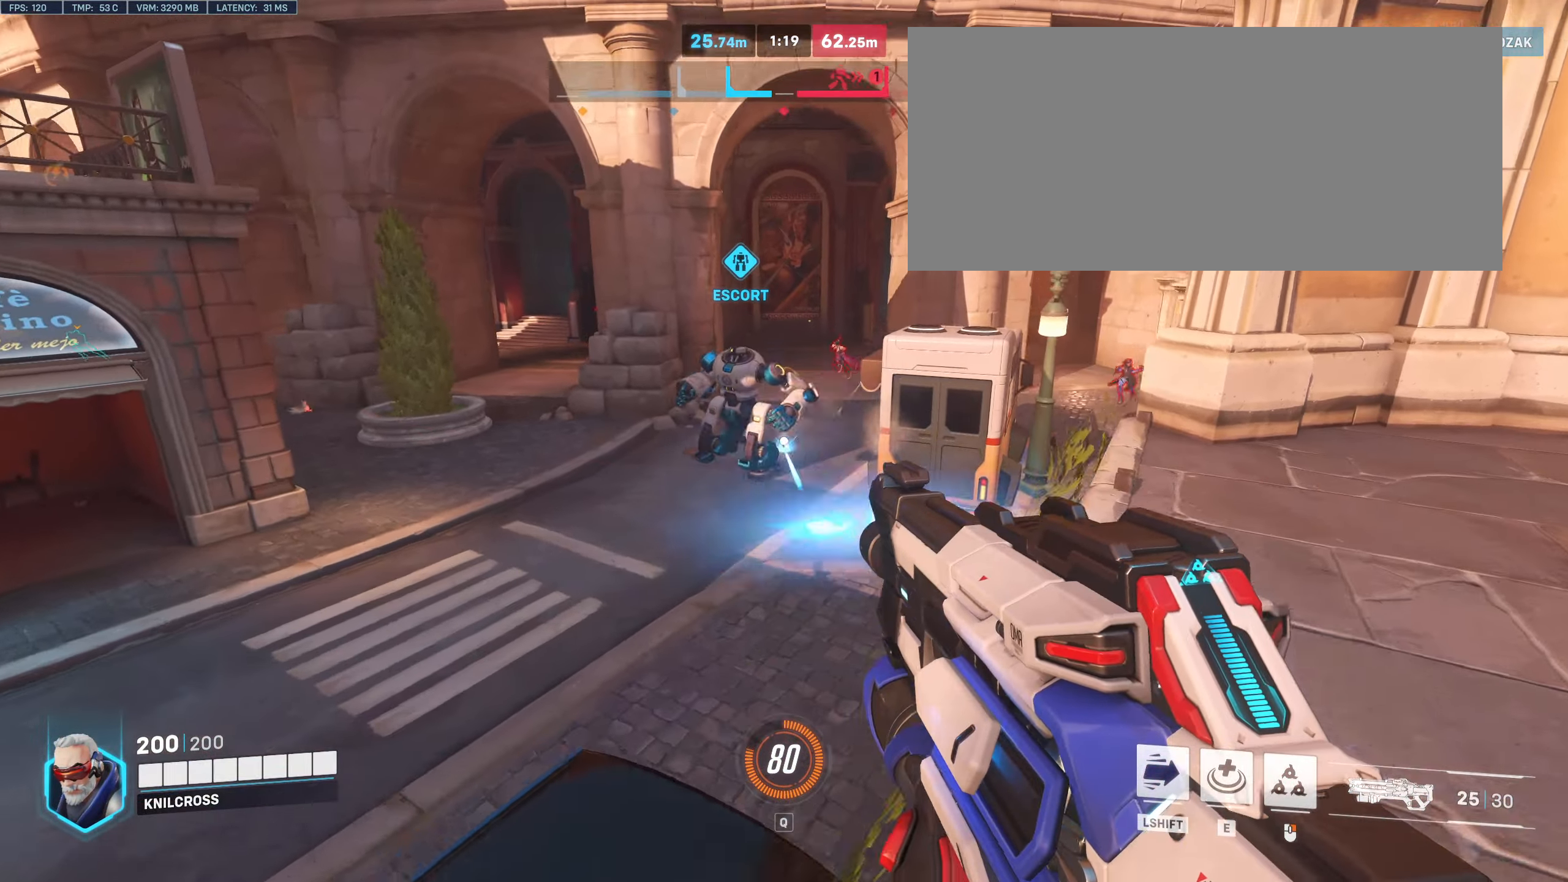
Gameplay with keyboard and mouse; each line is a JSON object with the keys and mouse buttons held at the frame after it. "events" lists presses ("down") and releases ("up") of "a", "alt", "ctrl", "d", "e", "f", "q", "r", "s", "shift", "space", "w", "mouse_left", "mouse_wheel", "mouse_right", "mouse_mb4" and "mouse_mb5" between this image and that frame as [ms after this image, input, new state], when the widget could be followed in between. "mouse_left", "mouse_wheel", "mouse_right", "mouse_mb4", "mouse_mb5" = the "left", "wheel", "right", "mb4", "mb5" buttons of the "mouse" list. No other keys are recorded. "wheel" means that the mouse wheel is clicked or scrolled. Mouse movement is not recorded.
{"keys": ["s"], "mouse": [], "events": [[66, "w", "up"], [100, "space", "down"], [166, "space", "up"], [233, "mouse_right", "down"], [233, "s", "down"], [250, "d", "up"], [400, "mouse_right", "up"], [450, "mouse_left", "up"]]}
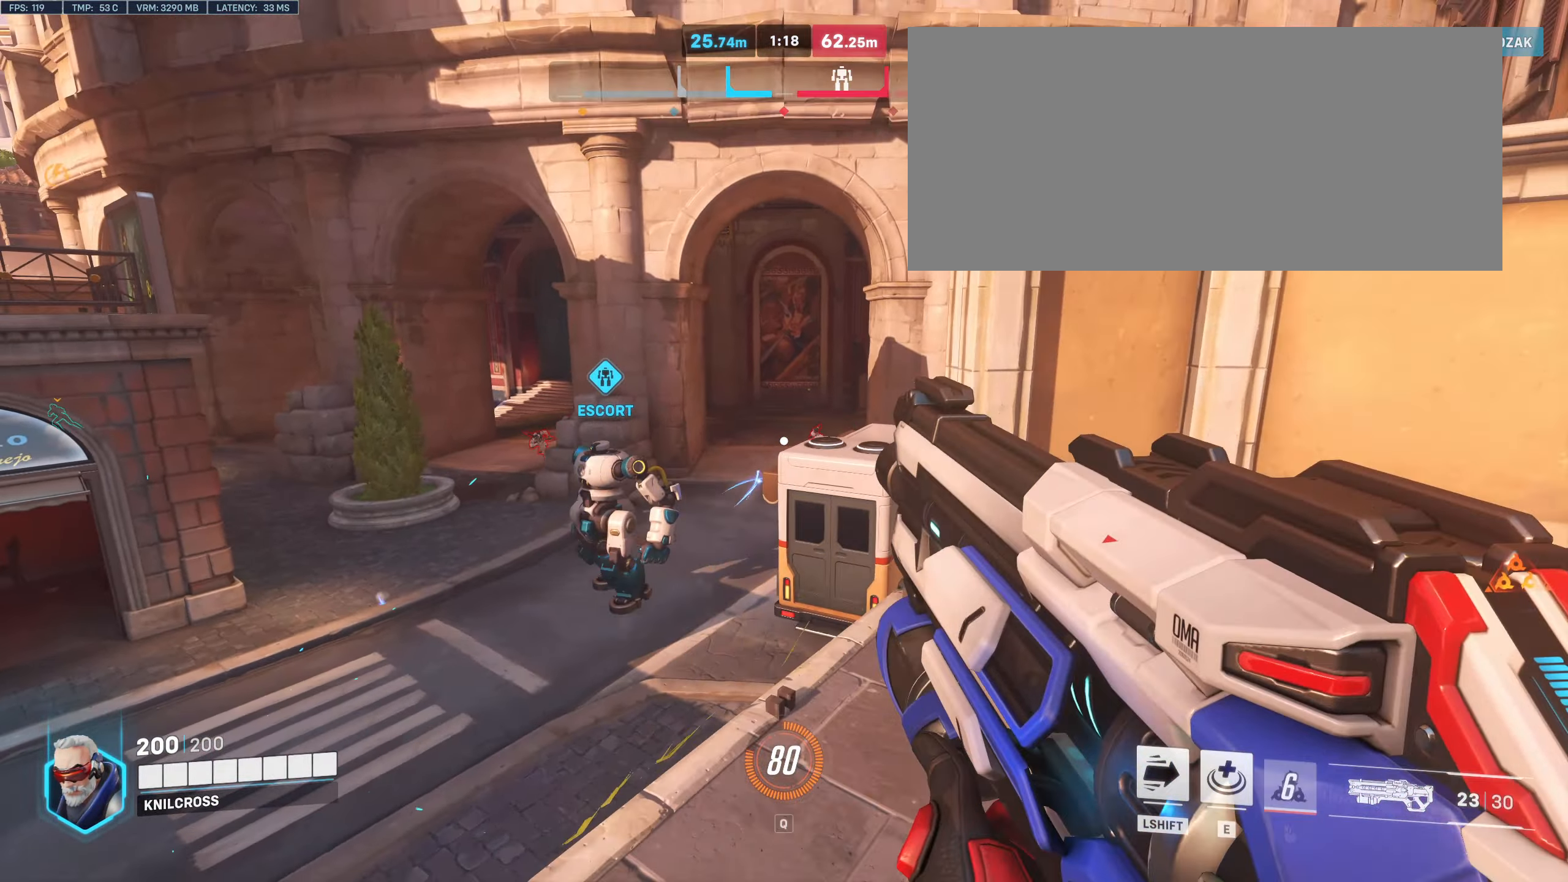
{"keys": ["space", "w"], "mouse": [], "events": [[150, "d", "down"], [200, "d", "up"], [200, "s", "up"], [266, "w", "down"], [316, "a", "down"], [383, "mouse_wheel", "down"], [416, "a", "up"], [450, "space", "down"], [466, "mouse_wheel", "up"]]}
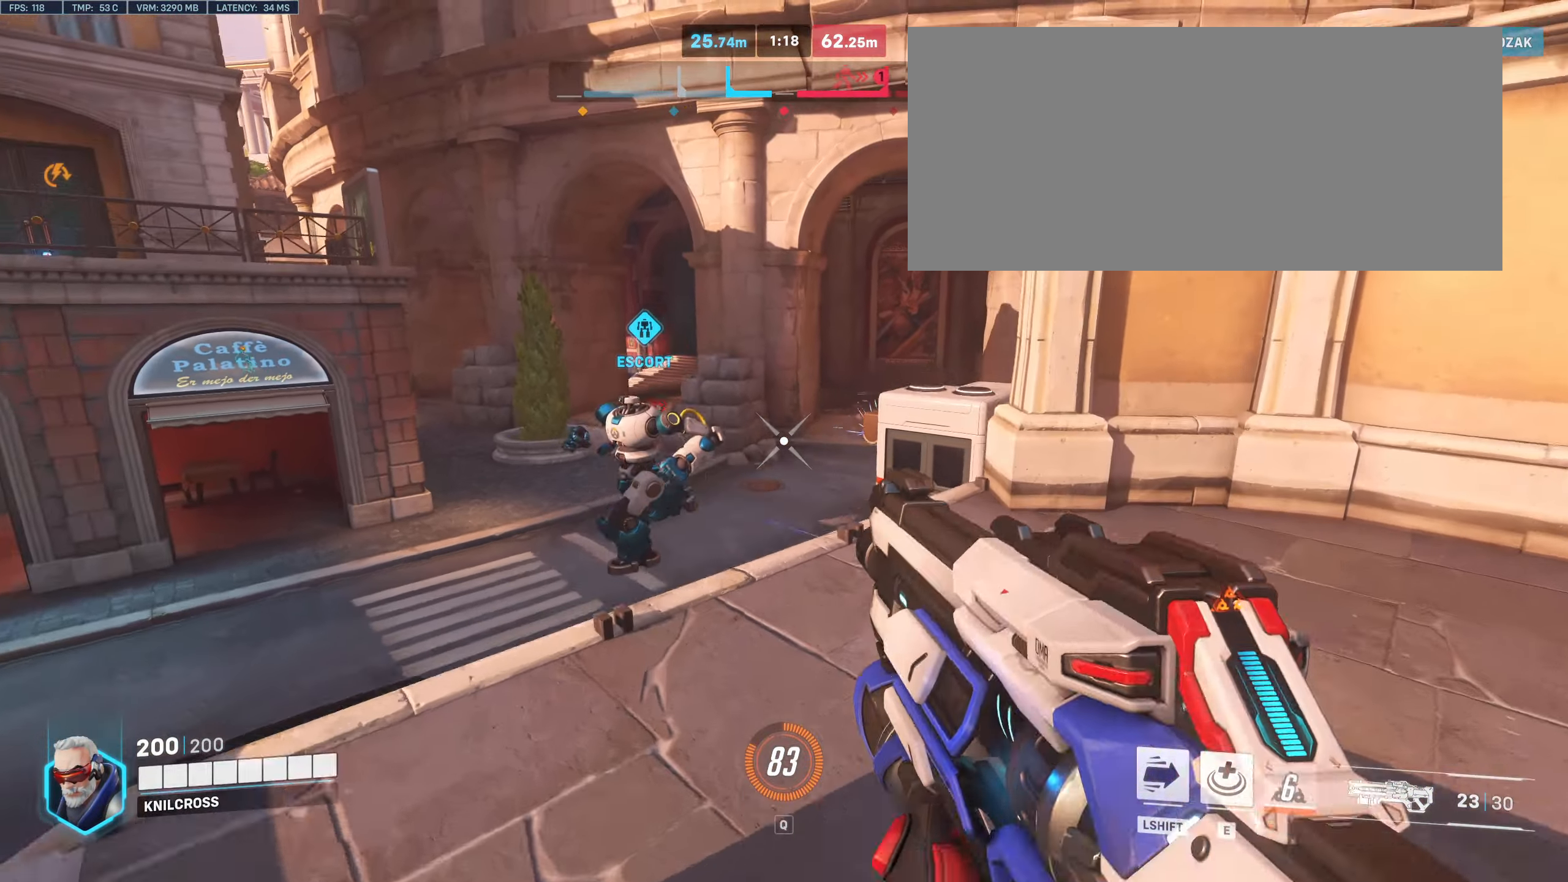
{"keys": ["a", "s", "space", "w"], "mouse": ["left"], "events": [[50, "d", "down"], [83, "space", "up"], [116, "w", "up"], [350, "s", "down"], [383, "mouse_left", "down"], [400, "d", "up"], [433, "space", "down"], [483, "a", "down"], [500, "w", "down"]]}
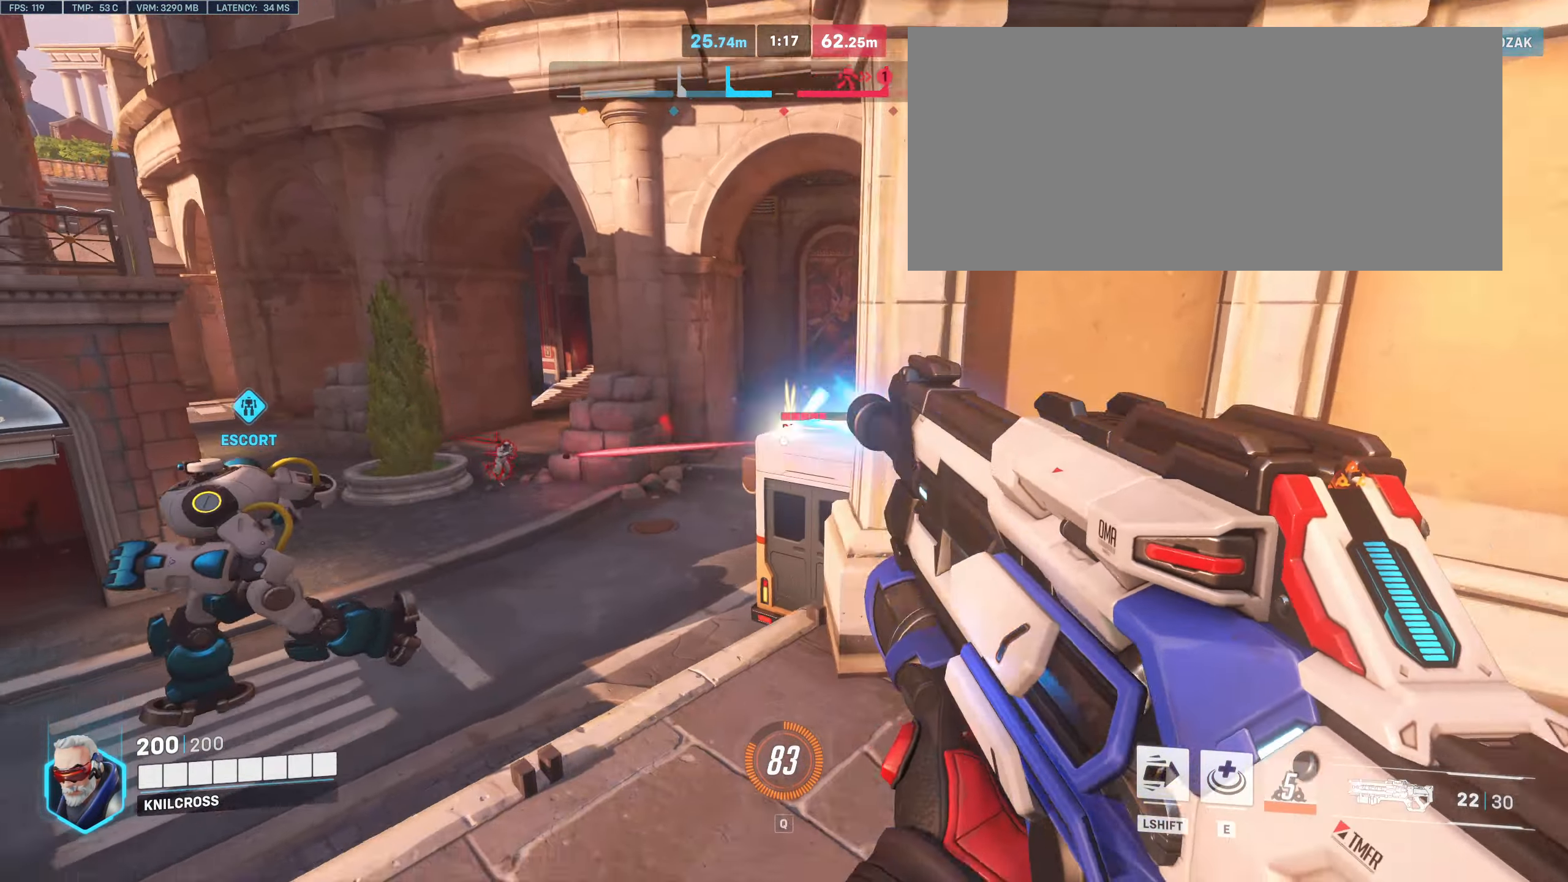
{"keys": ["d", "w"], "mouse": ["left"], "events": [[16, "space", "up"], [83, "w", "up"], [150, "w", "down"], [183, "a", "up"], [217, "s", "up"], [250, "w", "up"], [300, "w", "down"], [433, "a", "down"], [483, "a", "up"], [500, "d", "down"]]}
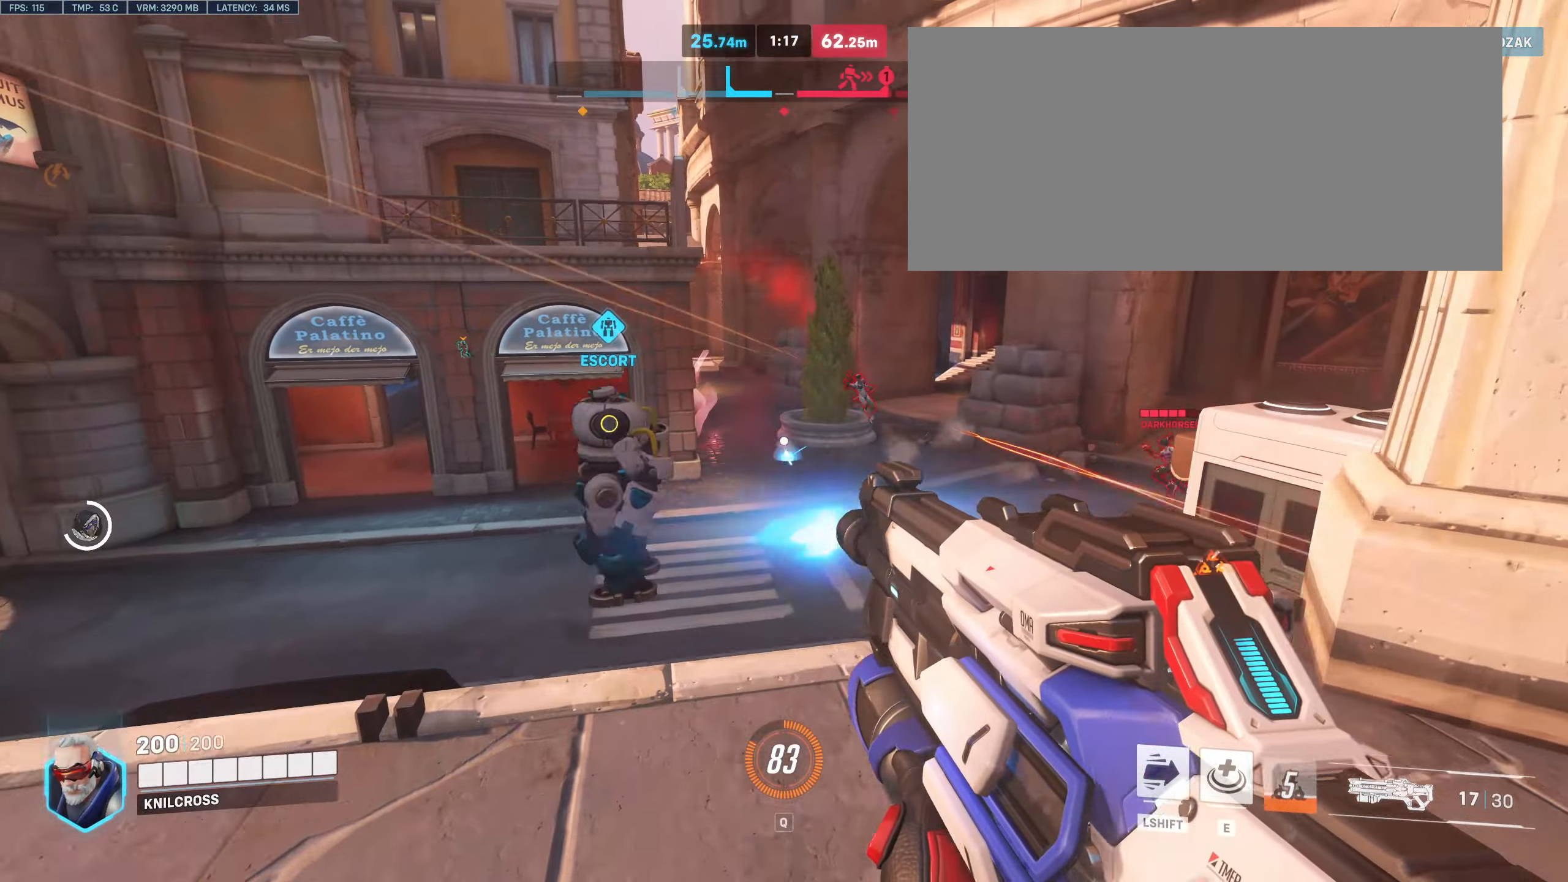
{"keys": ["f", "s"], "mouse": ["left"], "events": [[83, "w", "up"], [133, "w", "down"], [333, "w", "up"], [350, "s", "down"], [400, "d", "up"], [500, "f", "down"]]}
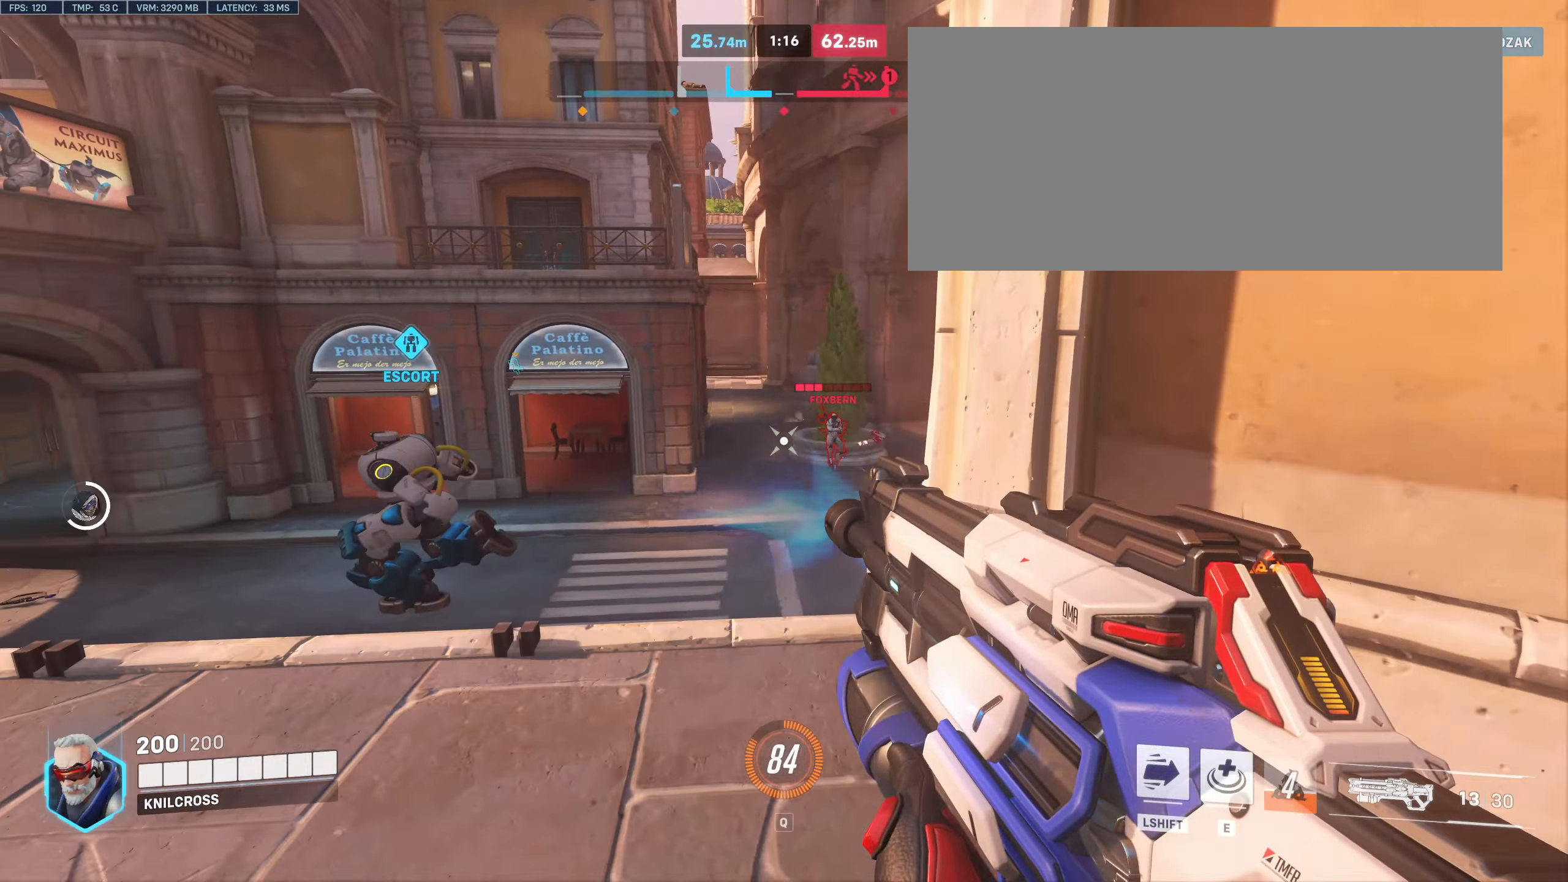
{"keys": ["d", "w"], "mouse": [], "events": [[33, "e", "down"], [50, "f", "up"], [117, "e", "up"], [133, "d", "down"], [200, "s", "up"], [250, "w", "down"], [467, "mouse_left", "up"]]}